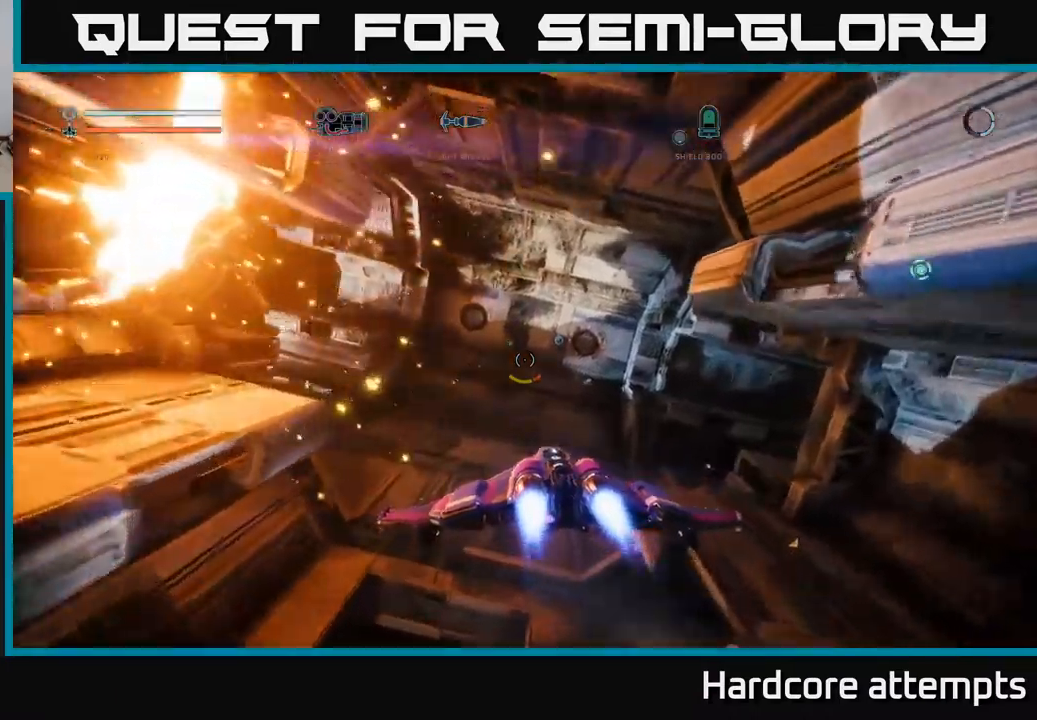
Gameplay with a controller (Xbox layout); each line is a JSON object with the inputs held at the frame after it. "events" lists button and stick changes between this image and that frame as [ms after this image, input, new state], when the widget could be followed in between.
{"buttons": [], "left_stick": "left", "right_stick": "right", "events": [[267, "right_stick", "up-right"], [417, "left_stick", "left"], [450, "right_stick", "right"]]}
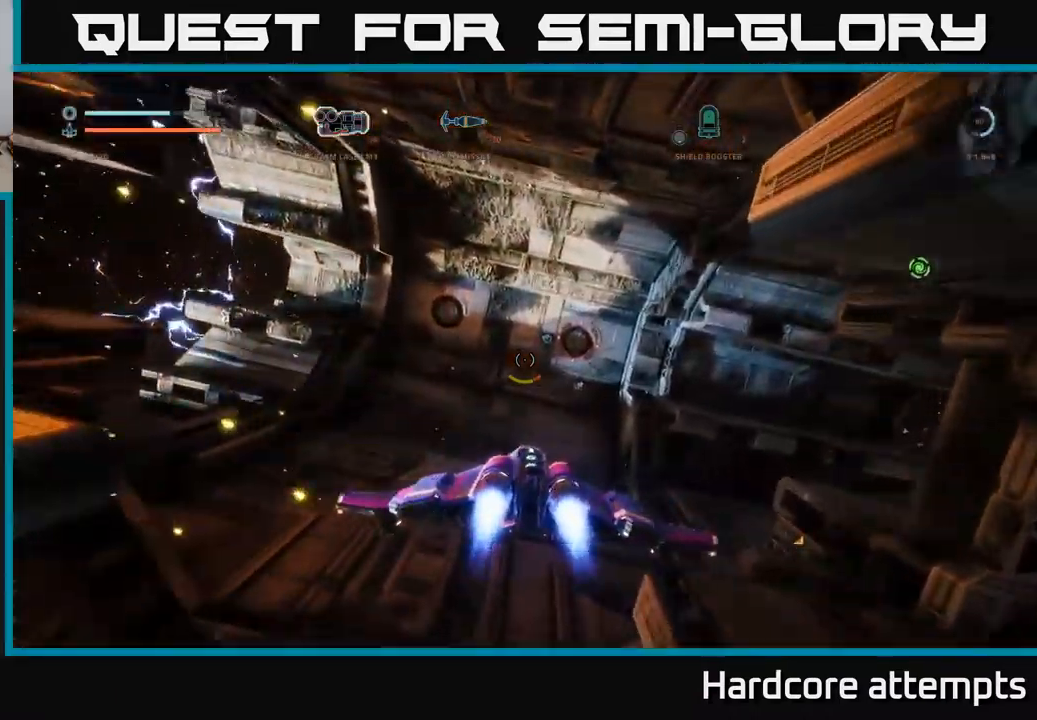
{"buttons": [], "left_stick": "up-left", "right_stick": "down-right", "events": [[250, "right_stick", "down-right"], [383, "left_stick", "up-left"]]}
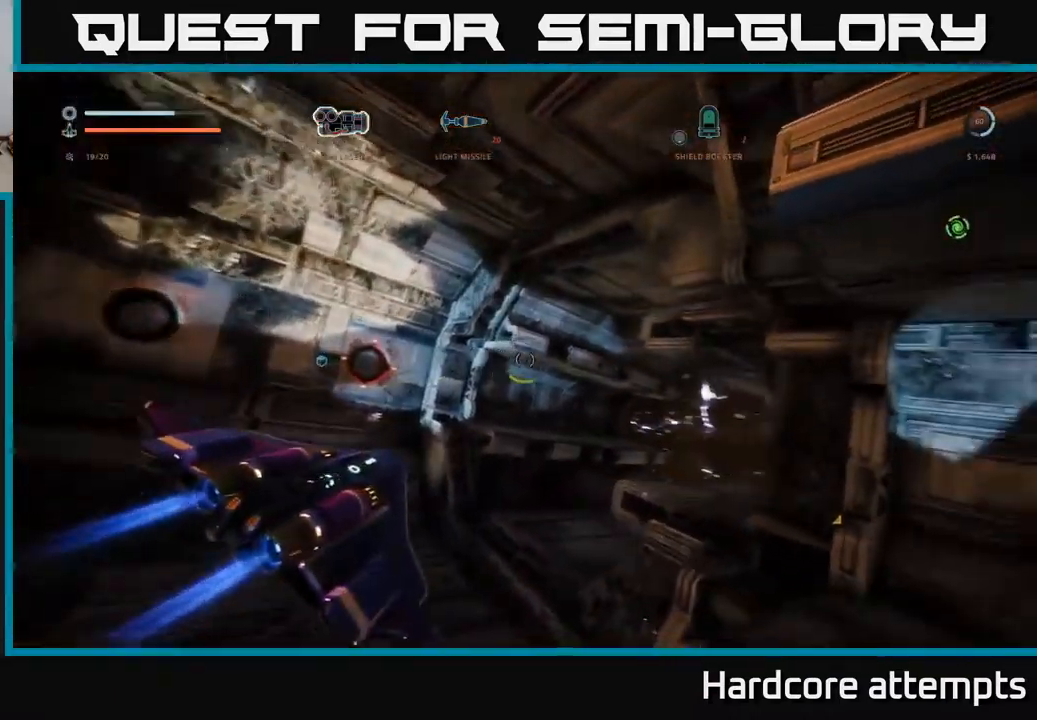
{"buttons": [], "left_stick": "up-left", "right_stick": "right", "events": [[50, "right_stick", "center"], [317, "R1", "down"], [417, "R1", "up"], [450, "right_stick", "right"]]}
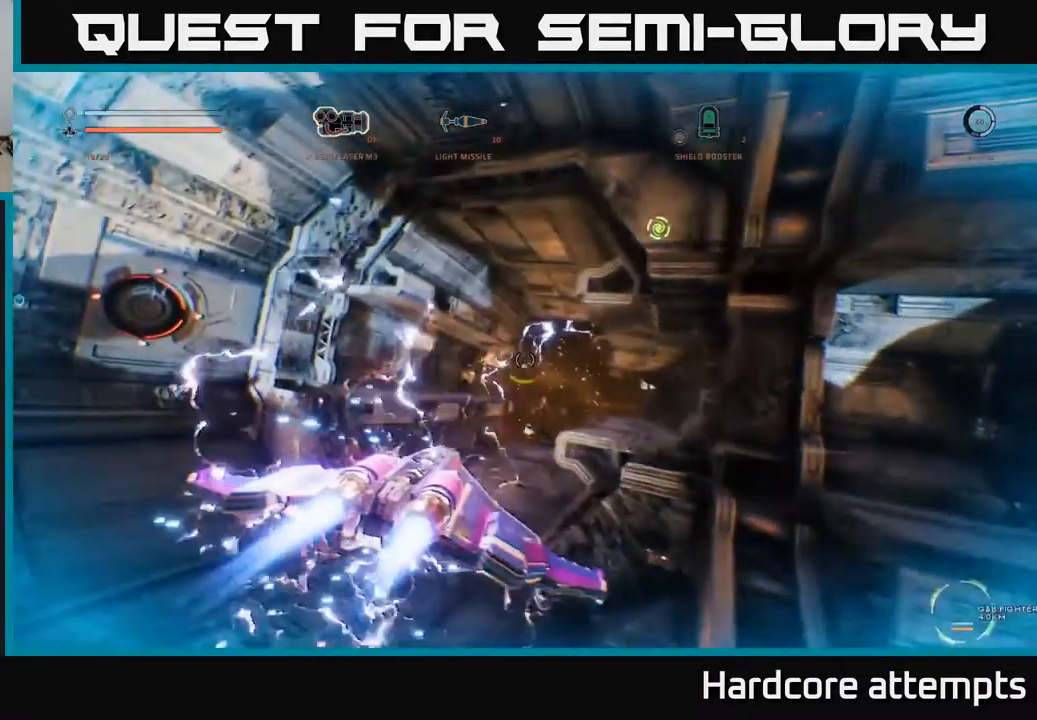
{"buttons": ["R2"], "left_stick": "center", "right_stick": "right", "events": [[50, "A", "down"], [183, "right_stick", "center"], [217, "A", "up"], [233, "left_stick", "center"], [267, "R2", "down"], [350, "right_stick", "right"]]}
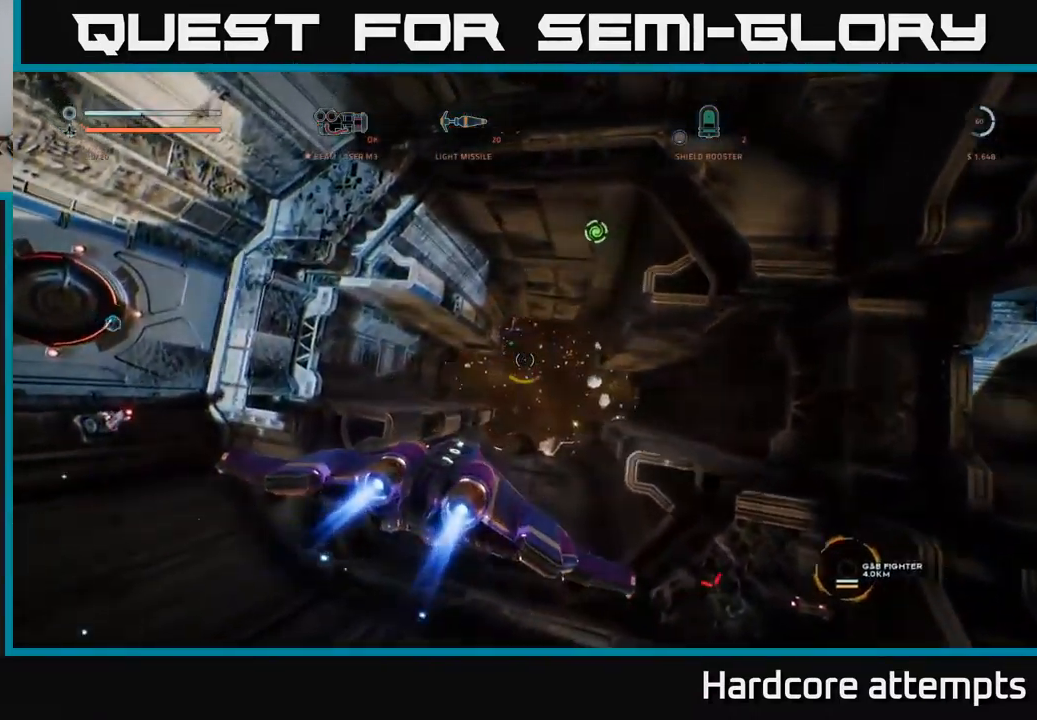
{"buttons": [], "left_stick": "up", "right_stick": "right", "events": [[100, "R2", "up"], [100, "right_stick", "center"], [117, "left_stick", "left"], [233, "left_stick", "up-left"], [267, "right_stick", "right"], [333, "left_stick", "up"]]}
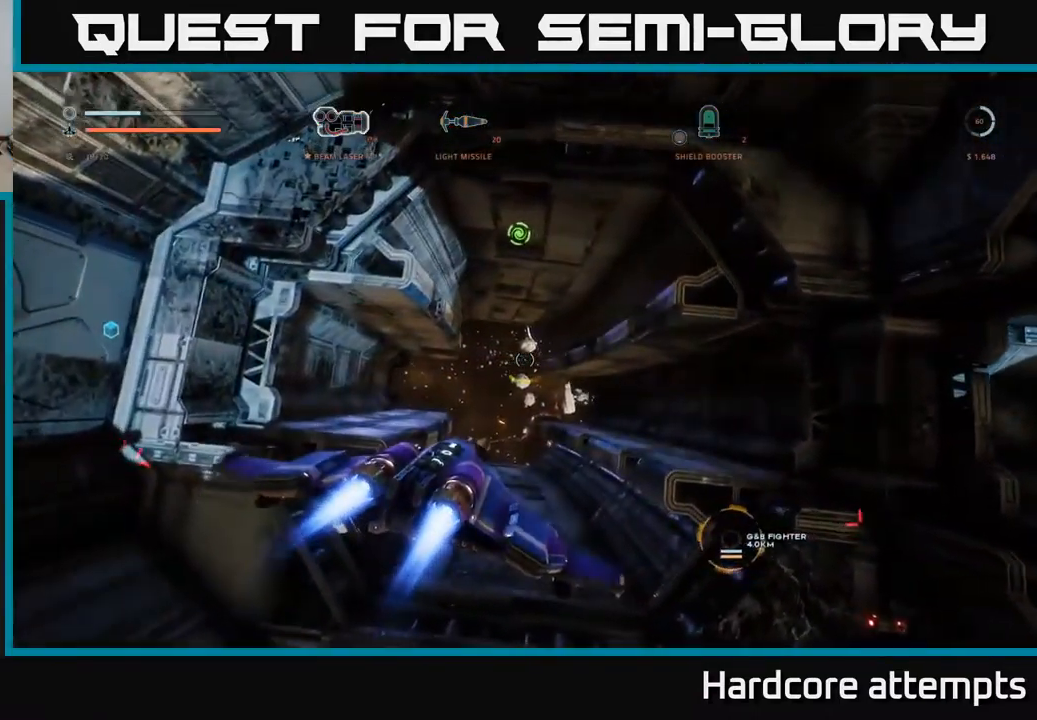
{"buttons": [], "left_stick": "up", "right_stick": "down-right", "events": [[67, "left_stick", "left"], [233, "left_stick", "up"], [367, "right_stick", "down-right"]]}
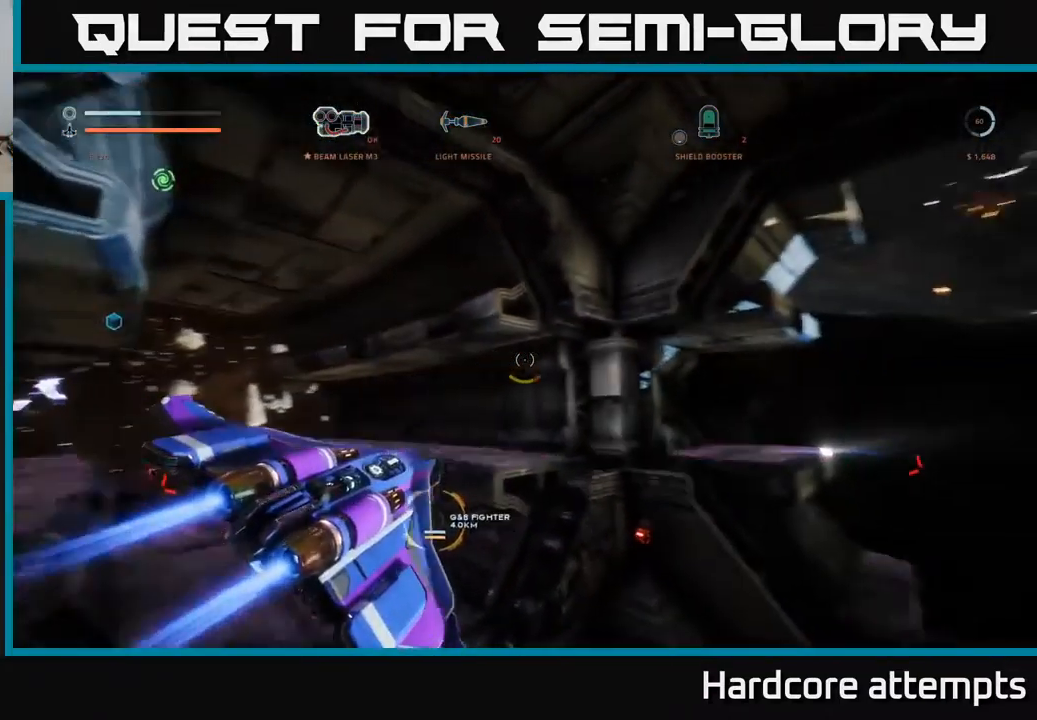
{"buttons": ["X", "R2"], "left_stick": "left", "right_stick": "up-left", "events": [[133, "left_stick", "left"], [183, "right_stick", "down-left"], [217, "R2", "down"], [250, "X", "down"], [500, "right_stick", "up-left"]]}
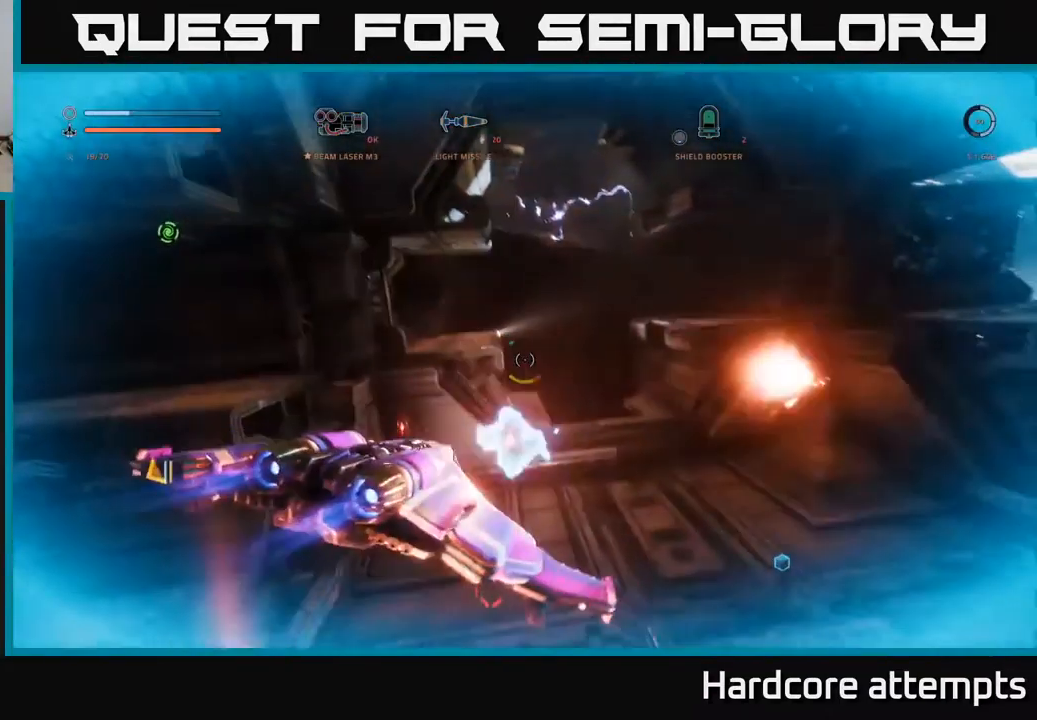
{"buttons": ["A", "R2"], "left_stick": "right", "right_stick": "up-left", "events": [[17, "left_stick", "center"], [83, "X", "up"], [83, "right_stick", "center"], [167, "left_stick", "right"], [200, "right_stick", "up-left"], [300, "A", "down"]]}
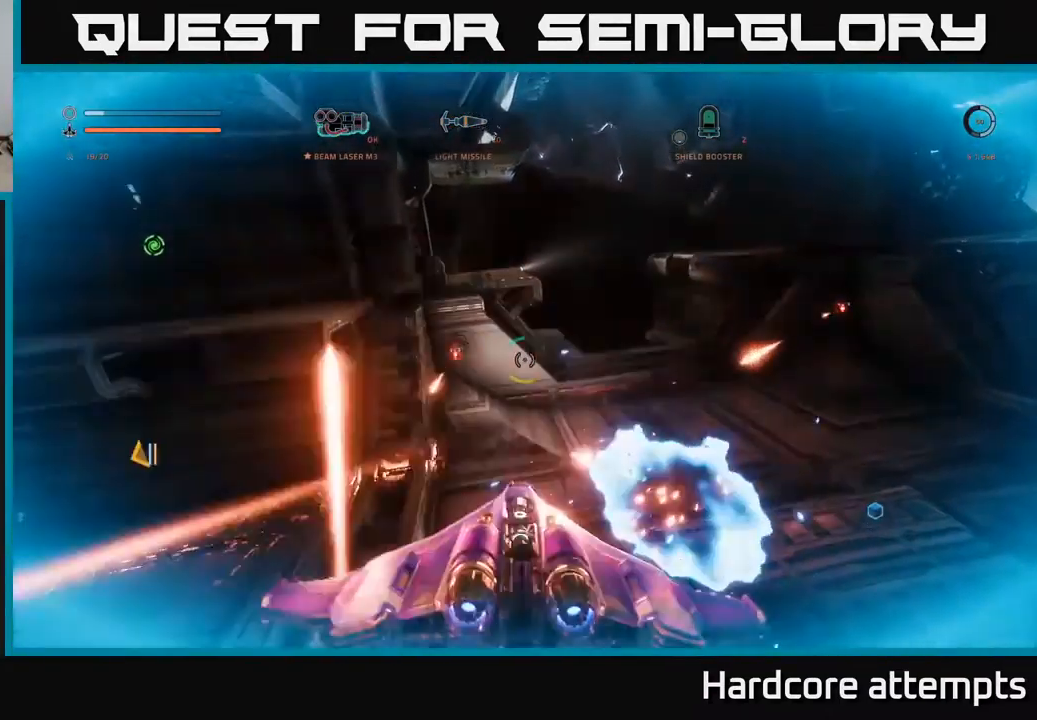
{"buttons": ["X", "R2"], "left_stick": "up-left", "right_stick": "center", "events": [[17, "right_stick", "center"], [133, "right_stick", "down-left"], [183, "left_stick", "up-right"], [317, "left_stick", "up"], [350, "A", "up"], [417, "left_stick", "up-left"], [467, "X", "down"], [500, "right_stick", "center"]]}
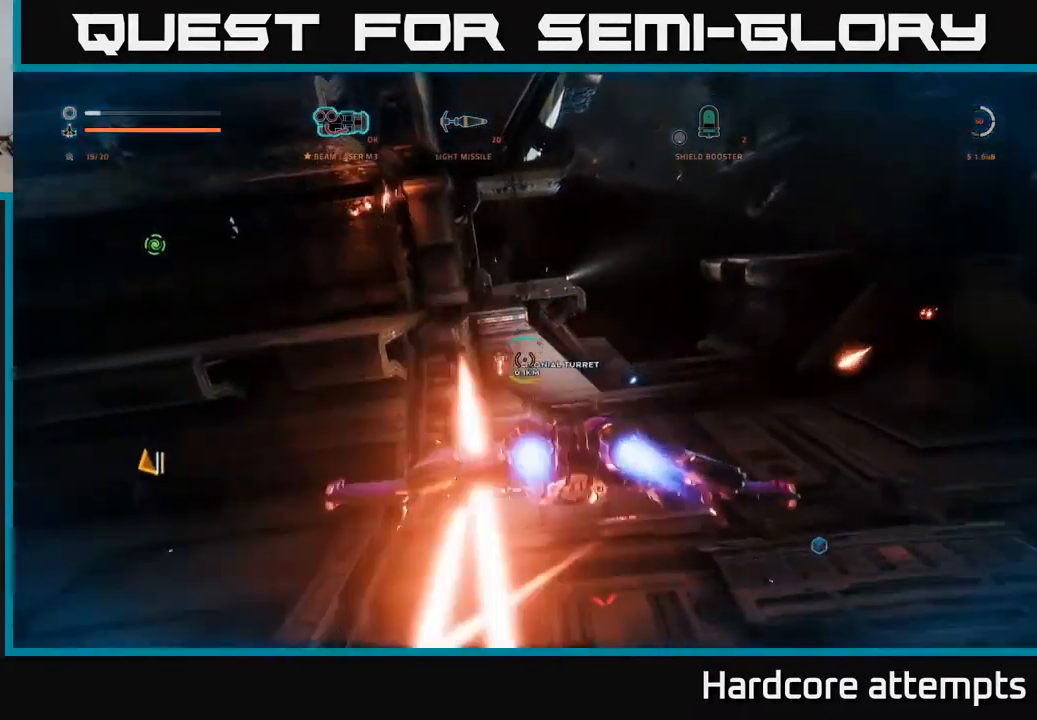
{"buttons": ["A", "R2"], "left_stick": "up", "right_stick": "center", "events": [[33, "left_stick", "left"], [133, "right_stick", "up"], [249, "left_stick", "down-left"], [283, "right_stick", "up-right"], [366, "left_stick", "center"], [416, "A", "down"], [416, "X", "up"], [466, "left_stick", "up"], [483, "right_stick", "center"]]}
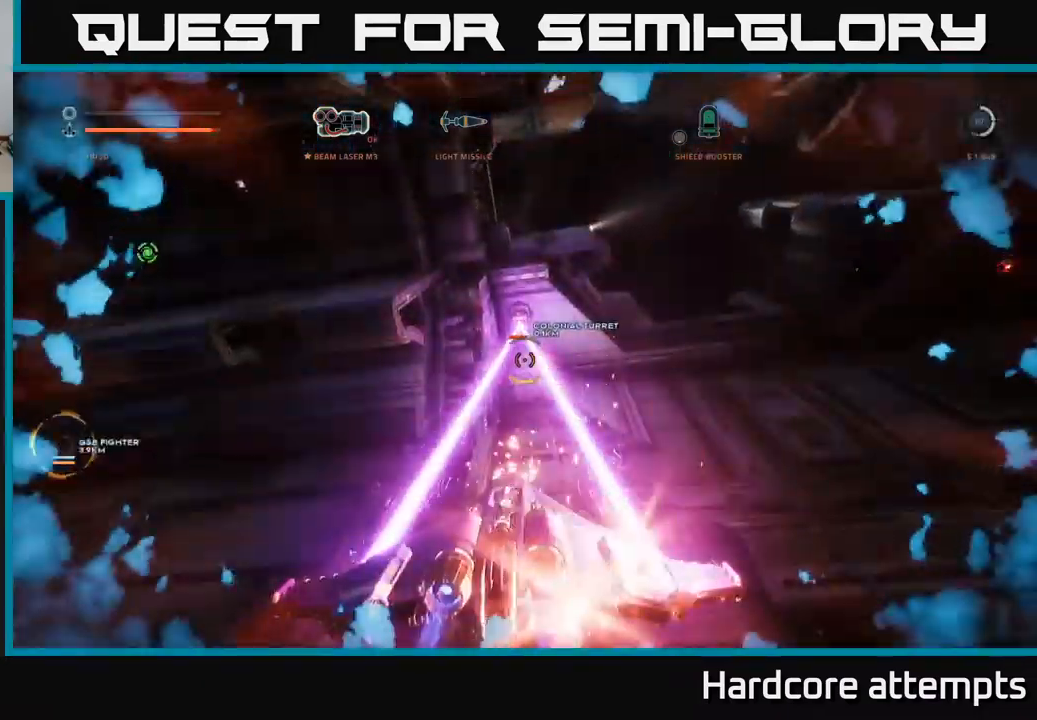
{"buttons": ["R2"], "left_stick": "left", "right_stick": "down-left", "events": [[34, "left_stick", "up-left"], [234, "left_stick", "left"], [234, "right_stick", "down-right"], [400, "A", "up"], [484, "right_stick", "down-left"]]}
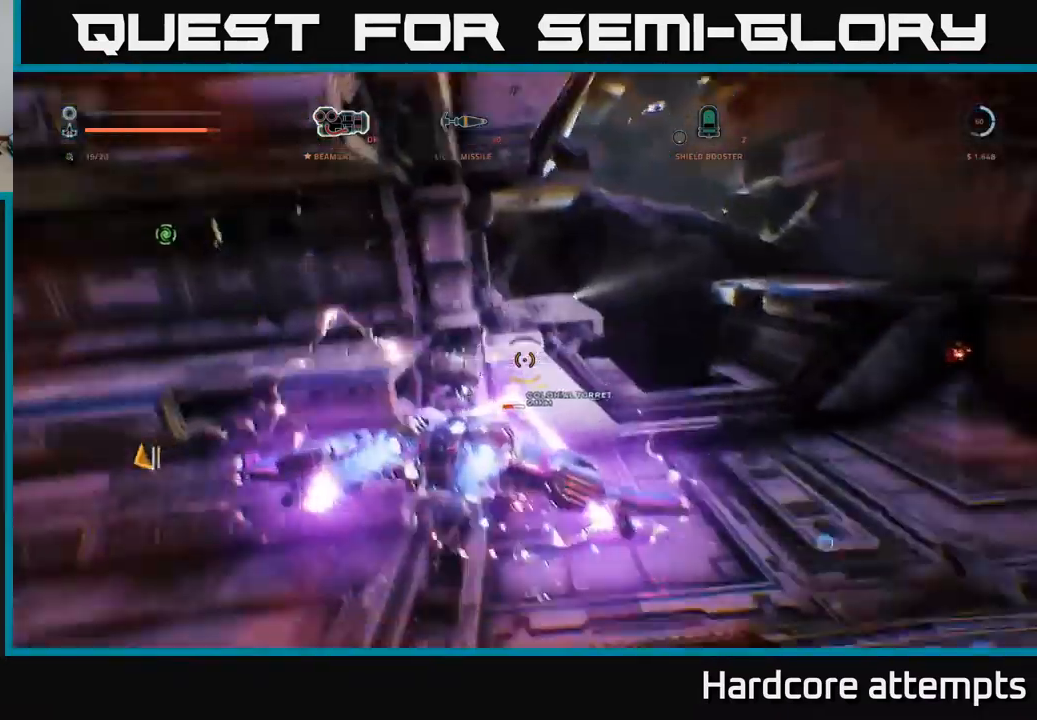
{"buttons": ["X", "R2"], "left_stick": "down-left", "right_stick": "center", "events": [[17, "X", "down"], [50, "right_stick", "right"], [250, "left_stick", "down-left"], [434, "right_stick", "center"]]}
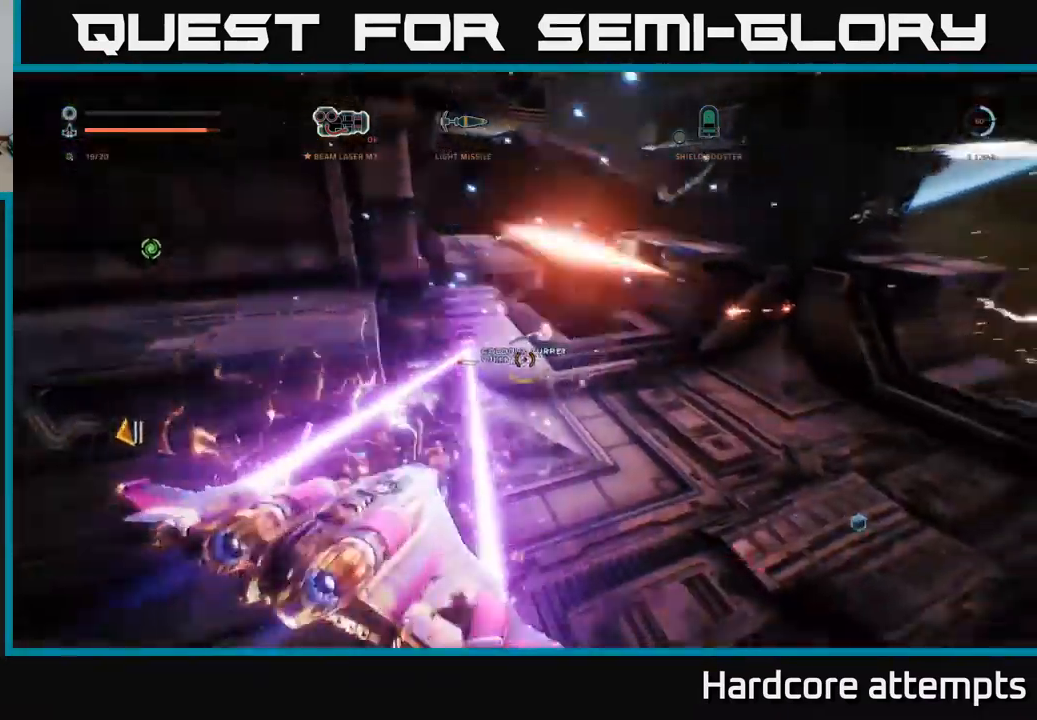
{"buttons": ["A"], "left_stick": "down-left", "right_stick": "right", "events": [[167, "right_stick", "up-right"], [234, "X", "up"], [384, "A", "down"], [450, "right_stick", "right"], [467, "R2", "up"]]}
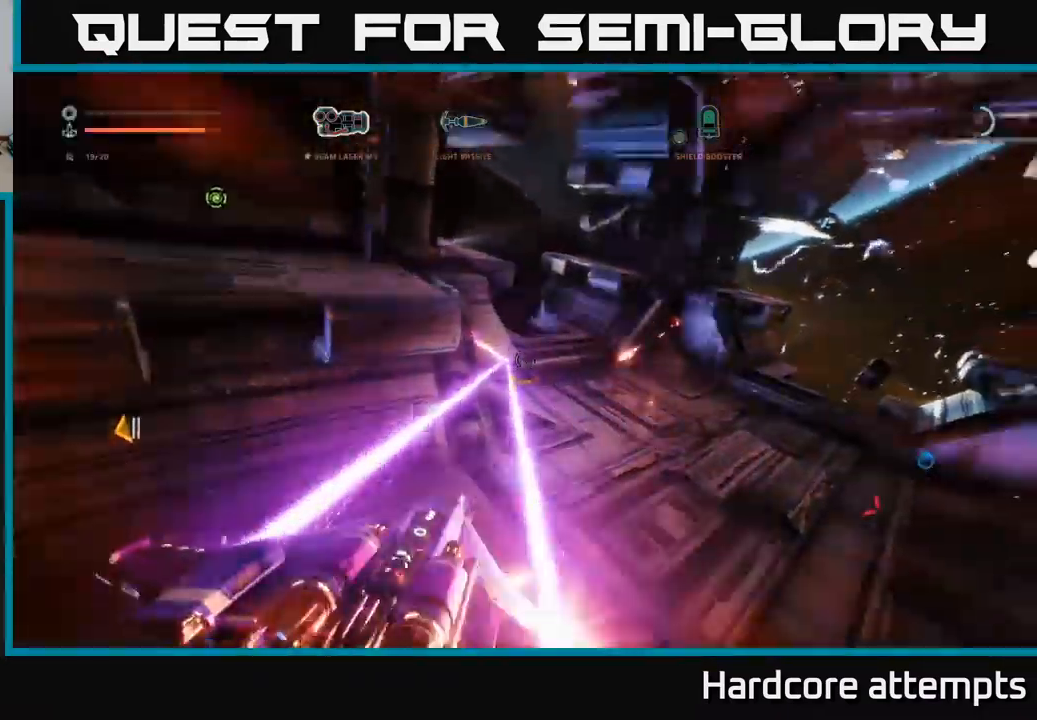
{"buttons": ["R2"], "left_stick": "down-right", "right_stick": "center", "events": [[117, "R2", "down"], [200, "left_stick", "down-right"], [250, "right_stick", "center"], [267, "left_stick", "center"], [384, "A", "up"], [484, "left_stick", "down-right"]]}
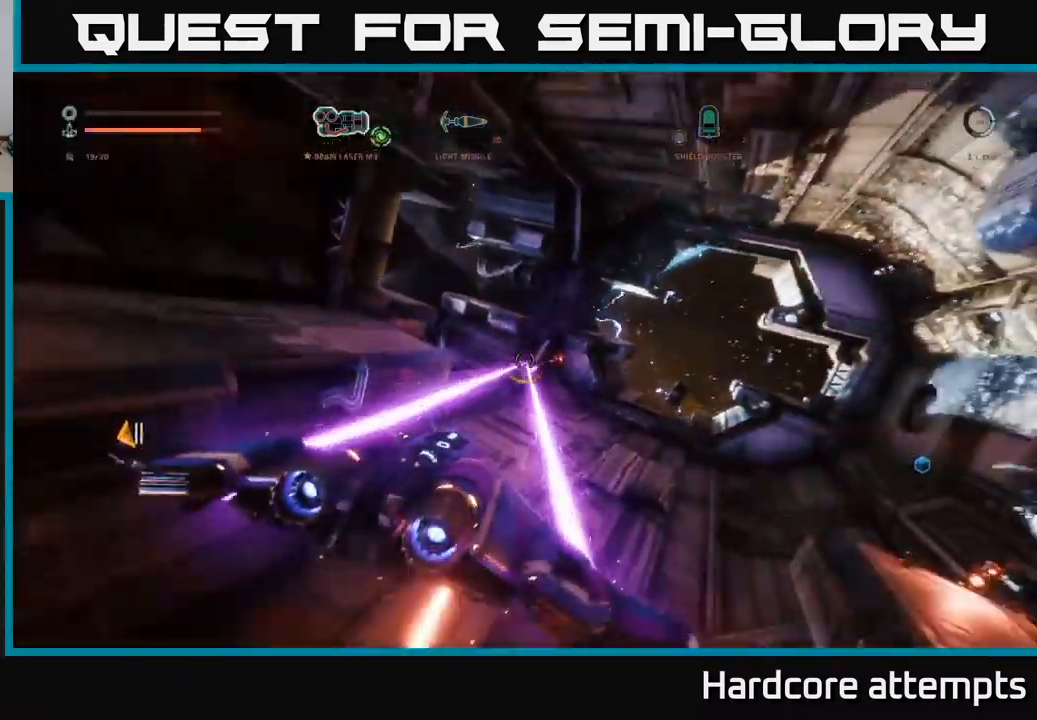
{"buttons": ["X", "R2"], "left_stick": "down-right", "right_stick": "center", "events": [[67, "X", "down"], [250, "left_stick", "center"], [284, "right_stick", "right"], [367, "left_stick", "down-right"], [467, "right_stick", "center"]]}
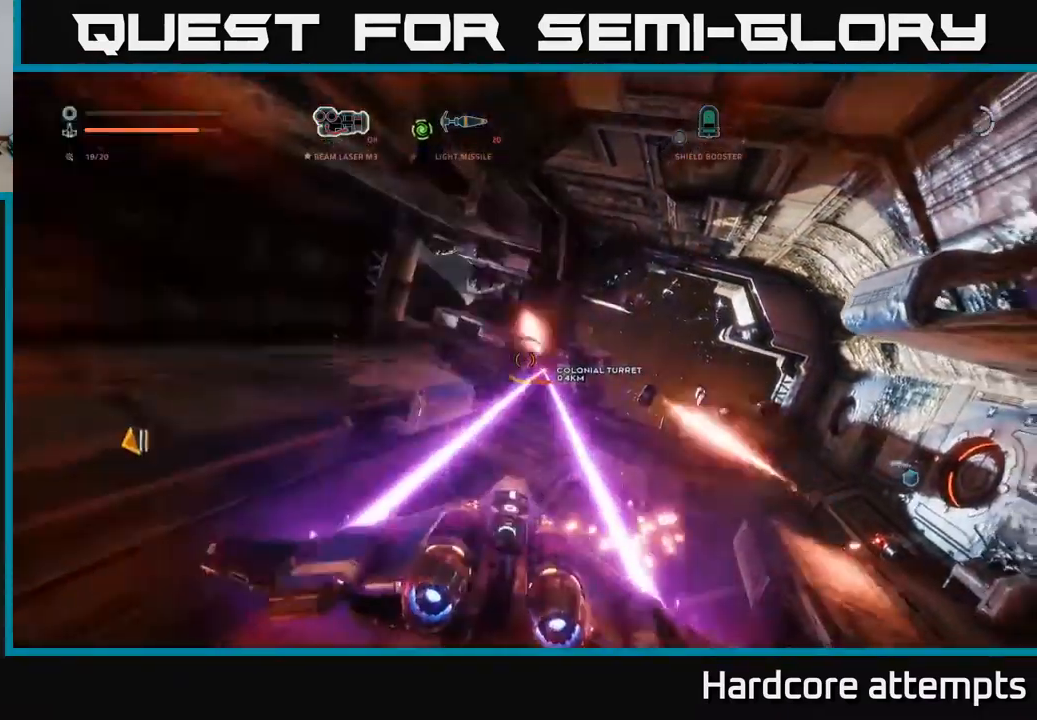
{"buttons": ["R2"], "left_stick": "left", "right_stick": "up-left", "events": [[34, "left_stick", "down-left"], [67, "right_stick", "up-right"], [234, "right_stick", "center"], [300, "left_stick", "left"], [317, "X", "up"], [484, "right_stick", "up-left"]]}
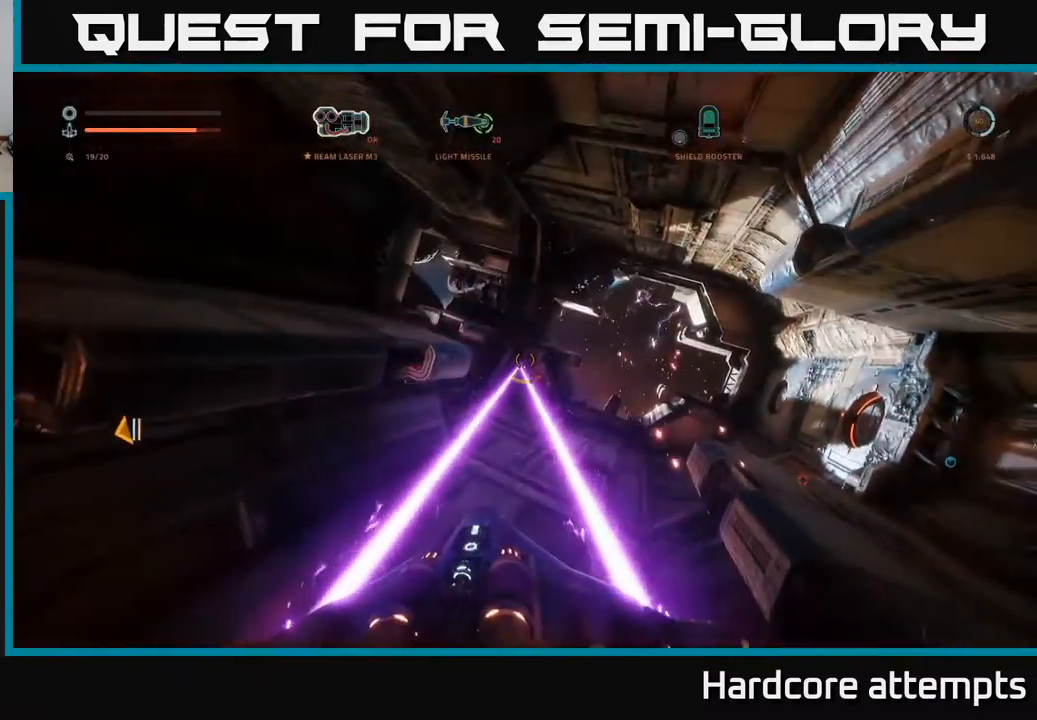
{"buttons": ["R2"], "left_stick": "right", "right_stick": "down-right", "events": [[50, "left_stick", "center"], [100, "right_stick", "center"], [117, "A", "down"], [134, "R2", "up"], [150, "left_stick", "down-right"], [184, "right_stick", "down-right"], [250, "R2", "down"], [250, "left_stick", "center"], [400, "right_stick", "center"], [467, "A", "up"], [500, "left_stick", "right"], [500, "right_stick", "down-right"]]}
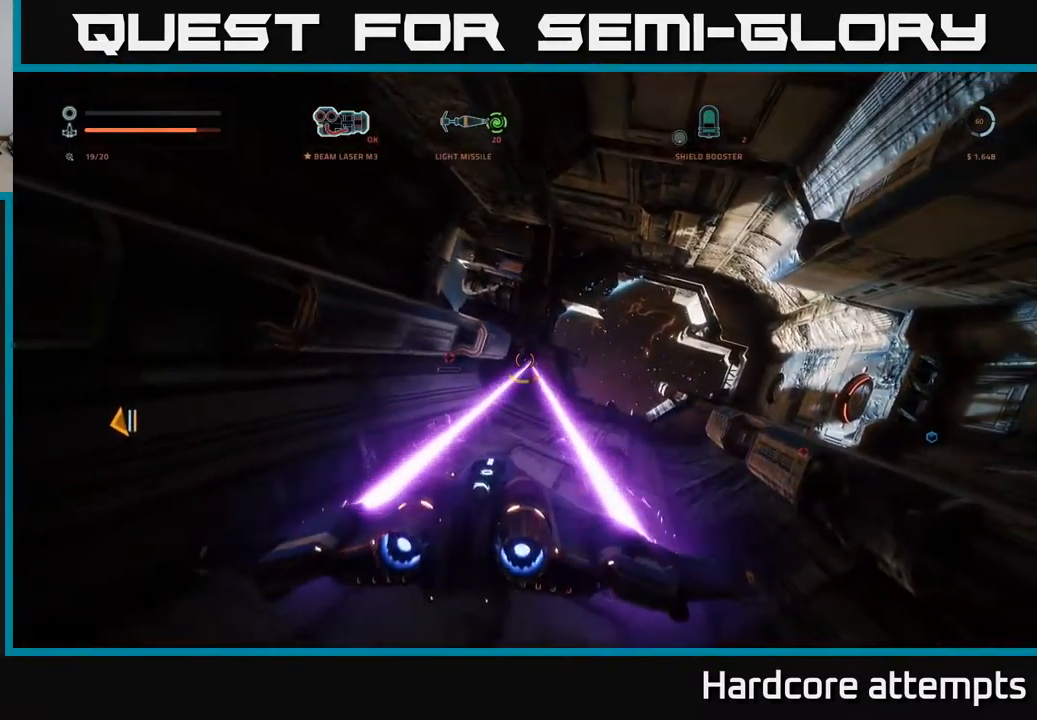
{"buttons": ["A", "R2"], "left_stick": "up-right", "right_stick": "center", "events": [[184, "right_stick", "center"], [217, "A", "down"], [300, "left_stick", "up"], [400, "right_stick", "down-left"], [484, "left_stick", "up-right"], [484, "right_stick", "center"]]}
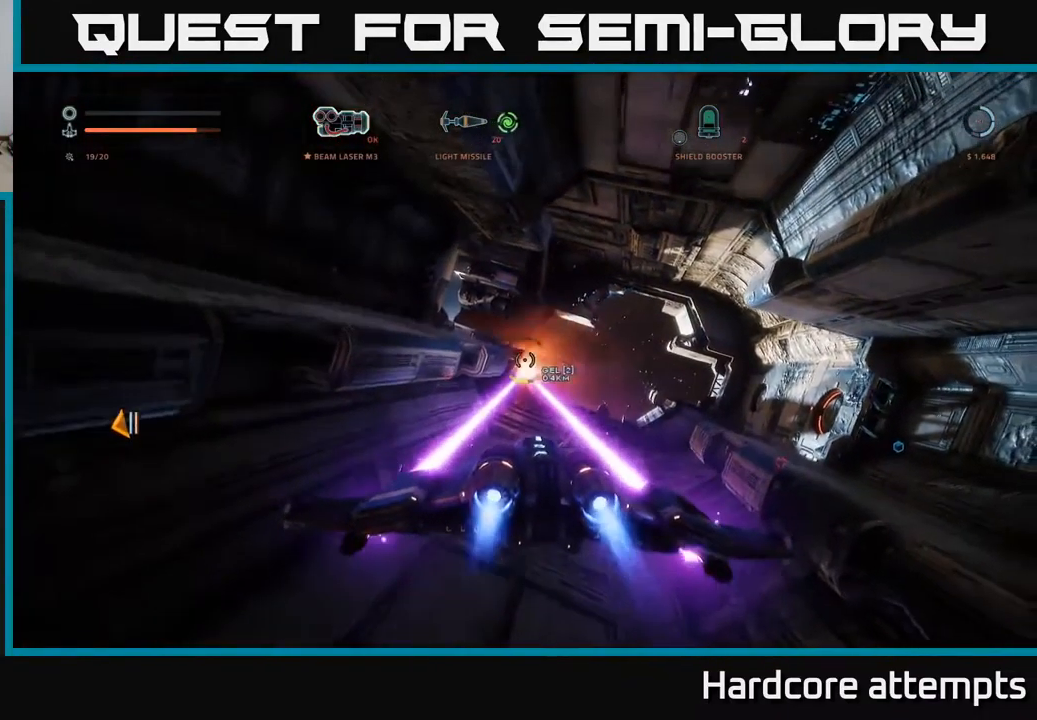
{"buttons": [], "left_stick": "center", "right_stick": "center", "events": [[34, "R2", "up"], [50, "A", "up"], [200, "right_stick", "down-right"], [267, "left_stick", "up-left"], [334, "left_stick", "left"], [434, "left_stick", "center"], [434, "right_stick", "center"]]}
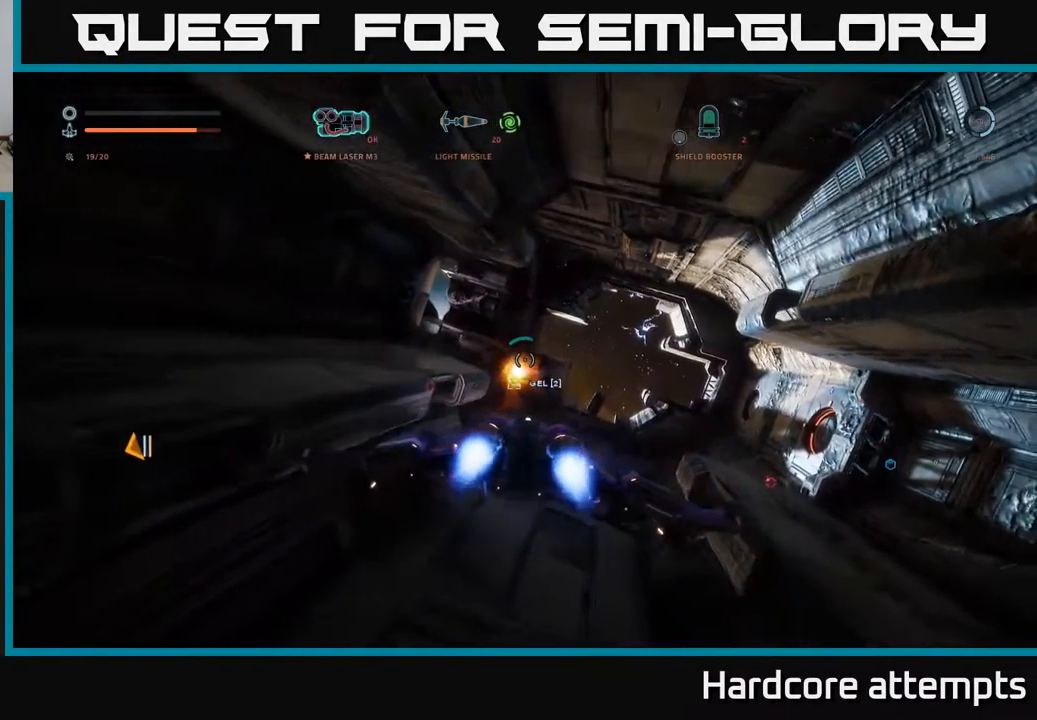
{"buttons": [], "left_stick": "center", "right_stick": "up-right", "events": [[17, "R3", "down"], [17, "X", "down"], [50, "right_stick", "right"], [84, "left_stick", "left"], [234, "X", "up"], [301, "R3", "up"], [317, "left_stick", "center"], [384, "right_stick", "up-right"]]}
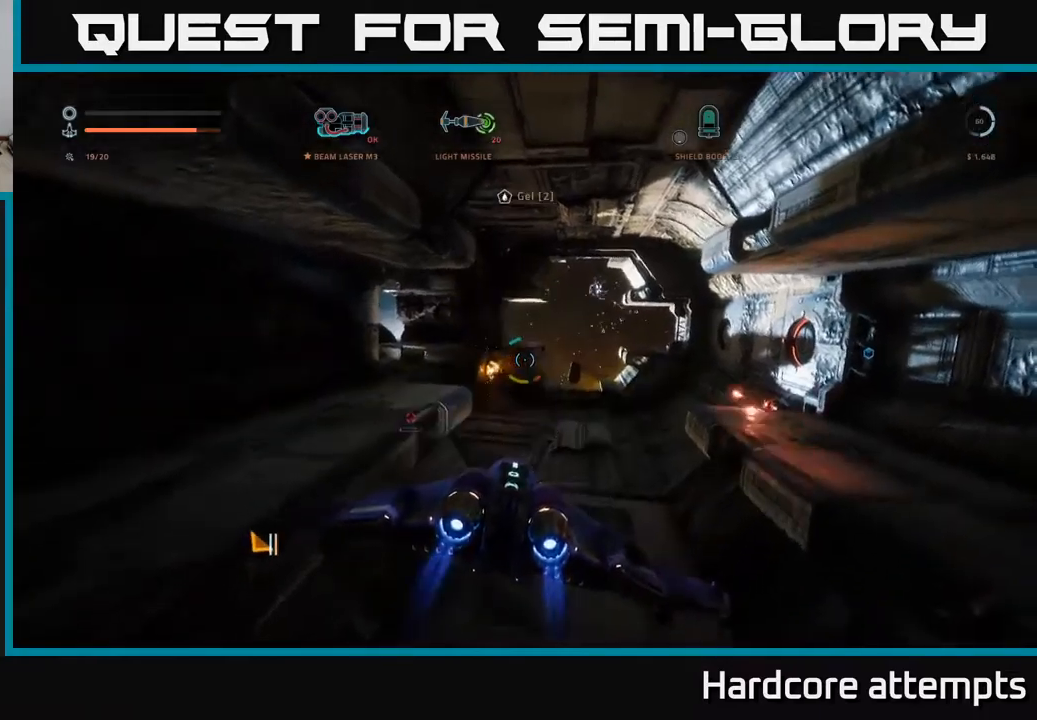
{"buttons": ["X"], "left_stick": "center", "right_stick": "right", "events": [[50, "right_stick", "center"], [316, "X", "down"], [483, "right_stick", "right"]]}
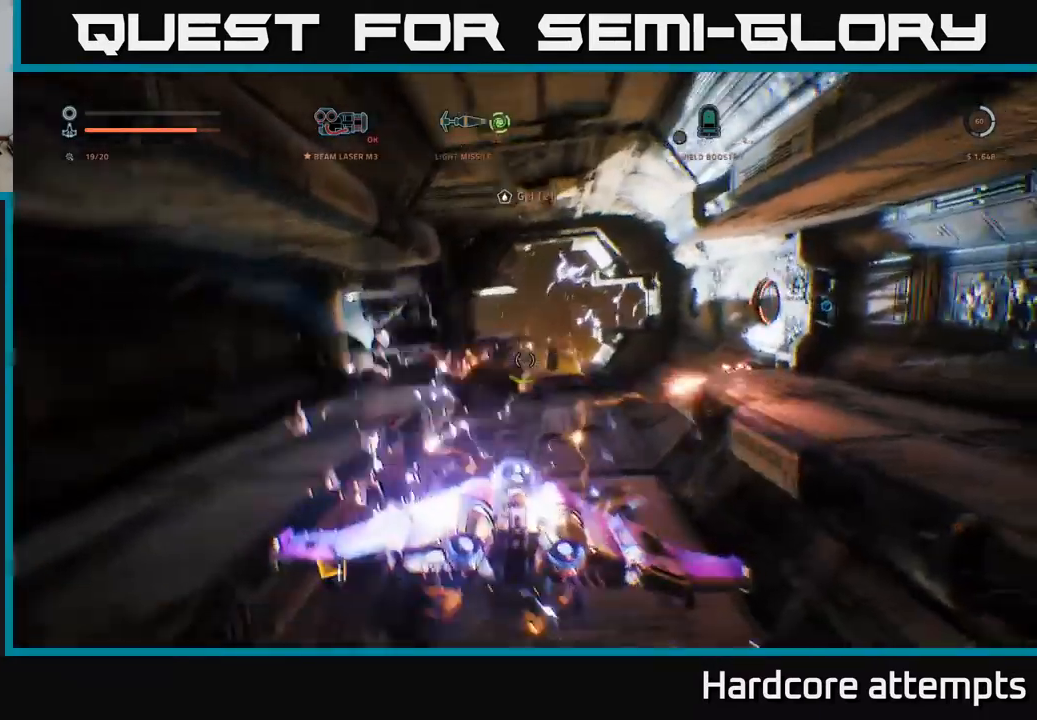
{"buttons": [], "left_stick": "center", "right_stick": "center", "events": [[100, "left_stick", "right"], [166, "right_stick", "up-right"], [266, "left_stick", "center"], [266, "right_stick", "center"], [316, "X", "up"]]}
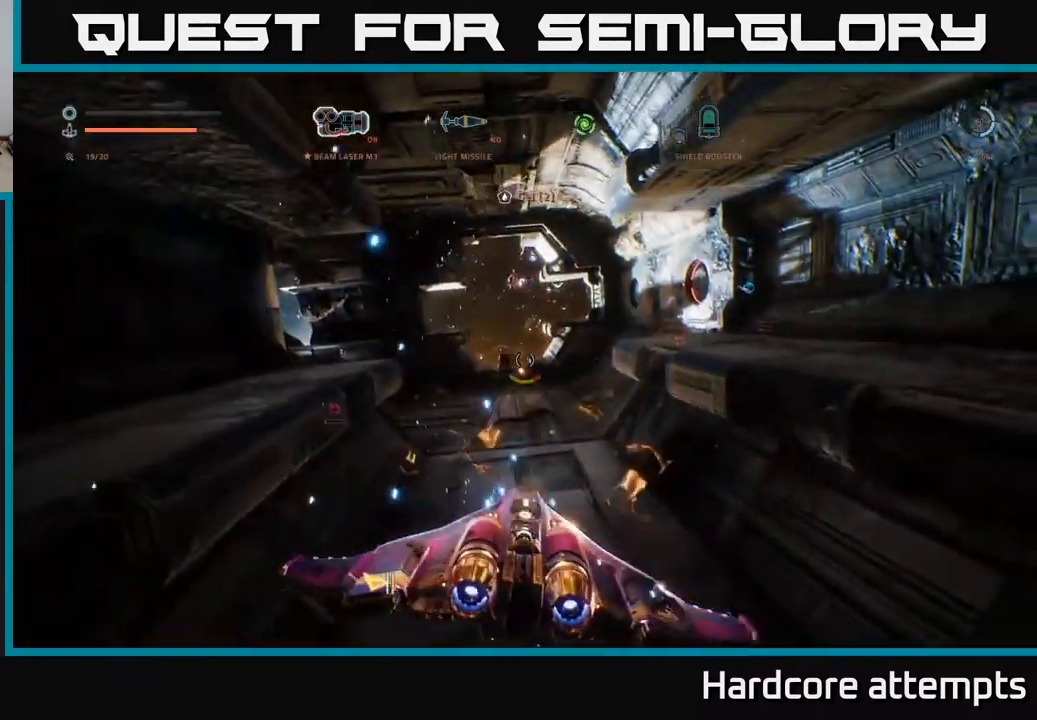
{"buttons": [], "left_stick": "center", "right_stick": "center", "events": [[383, "L3", "down"], [483, "L3", "up"]]}
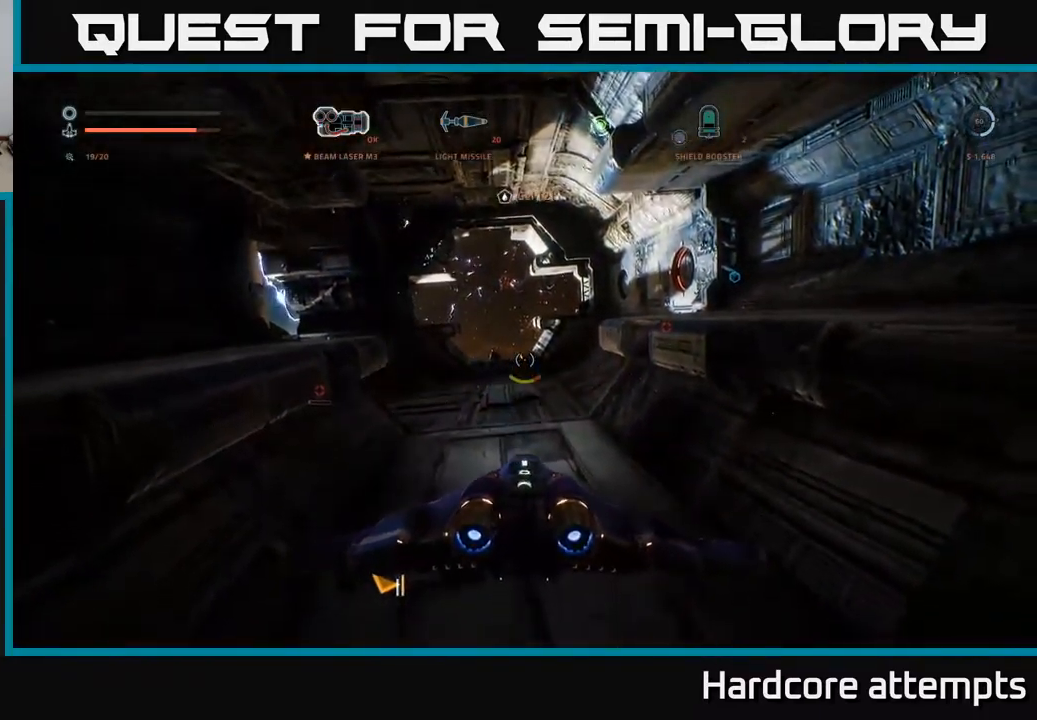
{"buttons": [], "left_stick": "center", "right_stick": "center", "events": []}
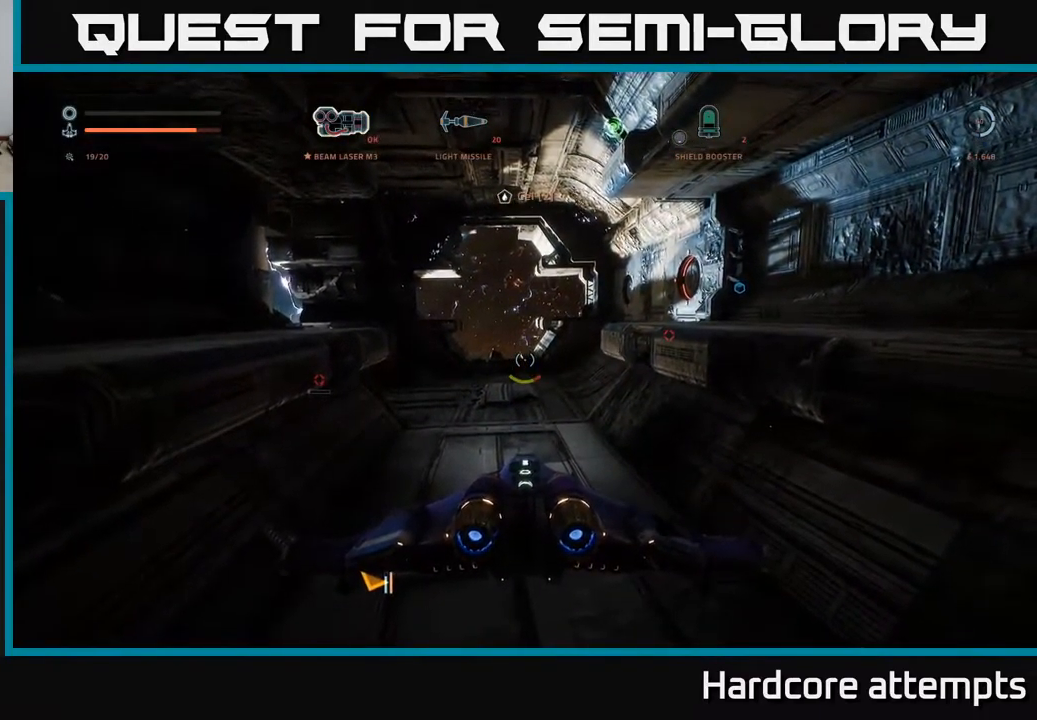
{"buttons": [], "left_stick": "center", "right_stick": "center", "events": []}
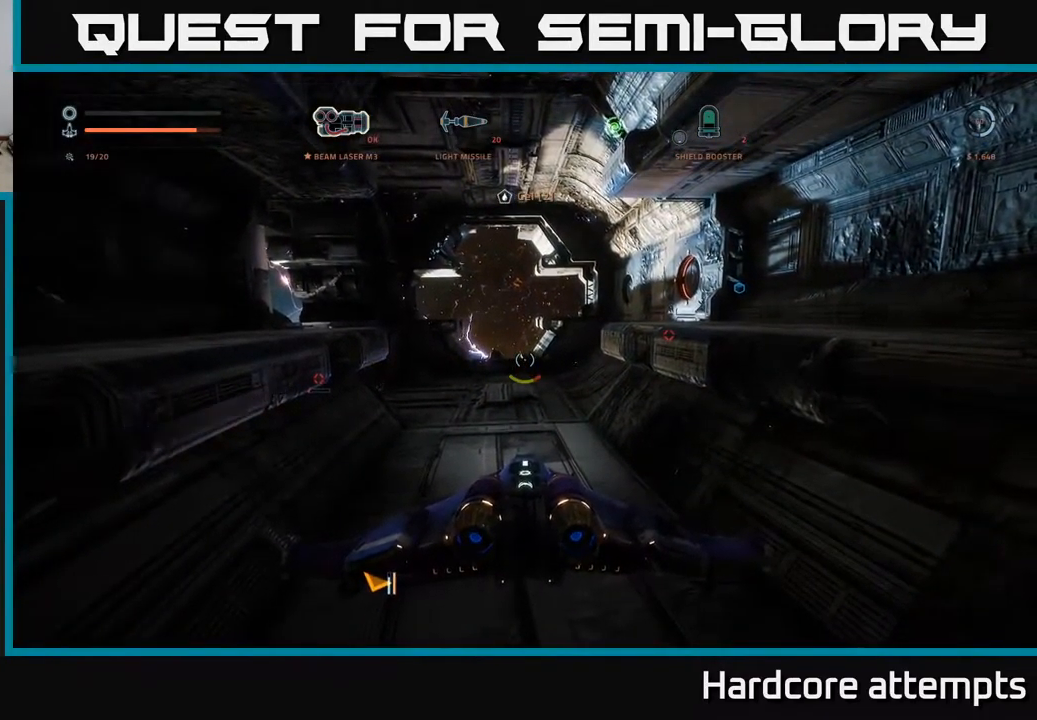
{"buttons": [], "left_stick": "center", "right_stick": "center", "events": []}
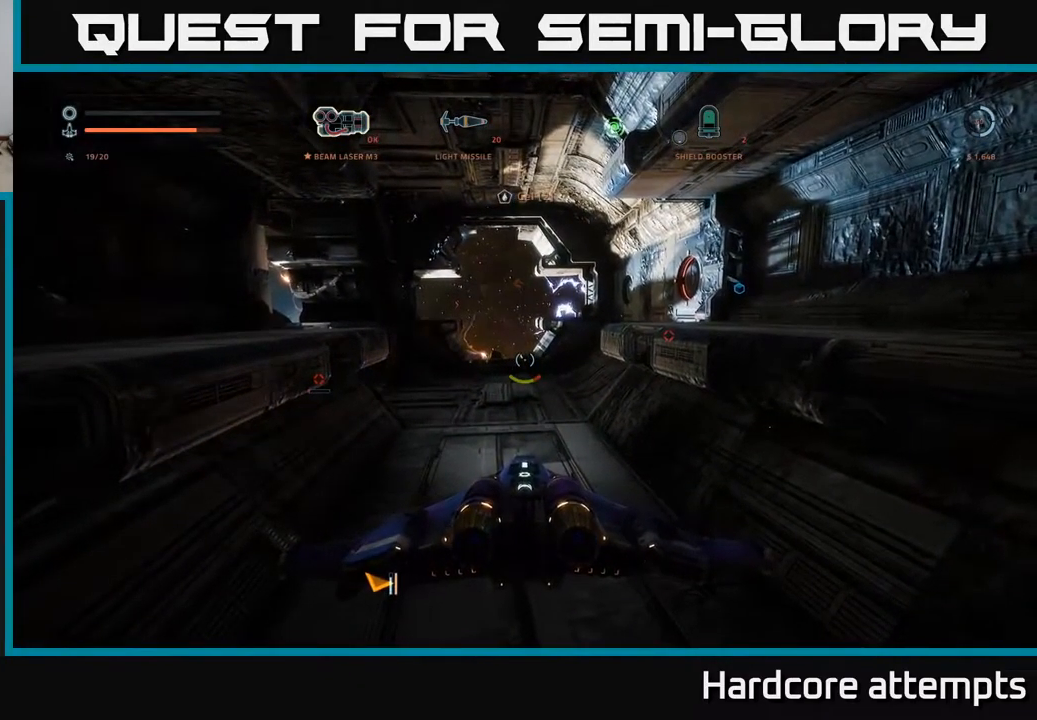
{"buttons": [], "left_stick": "center", "right_stick": "center", "events": []}
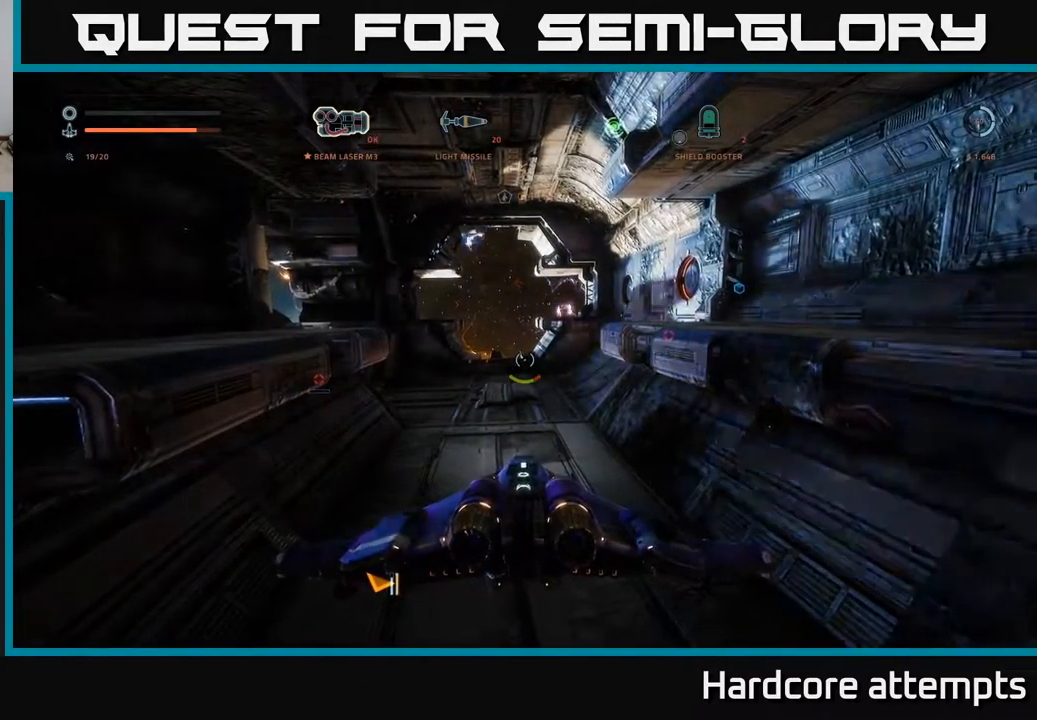
{"buttons": [], "left_stick": "center", "right_stick": "center", "events": []}
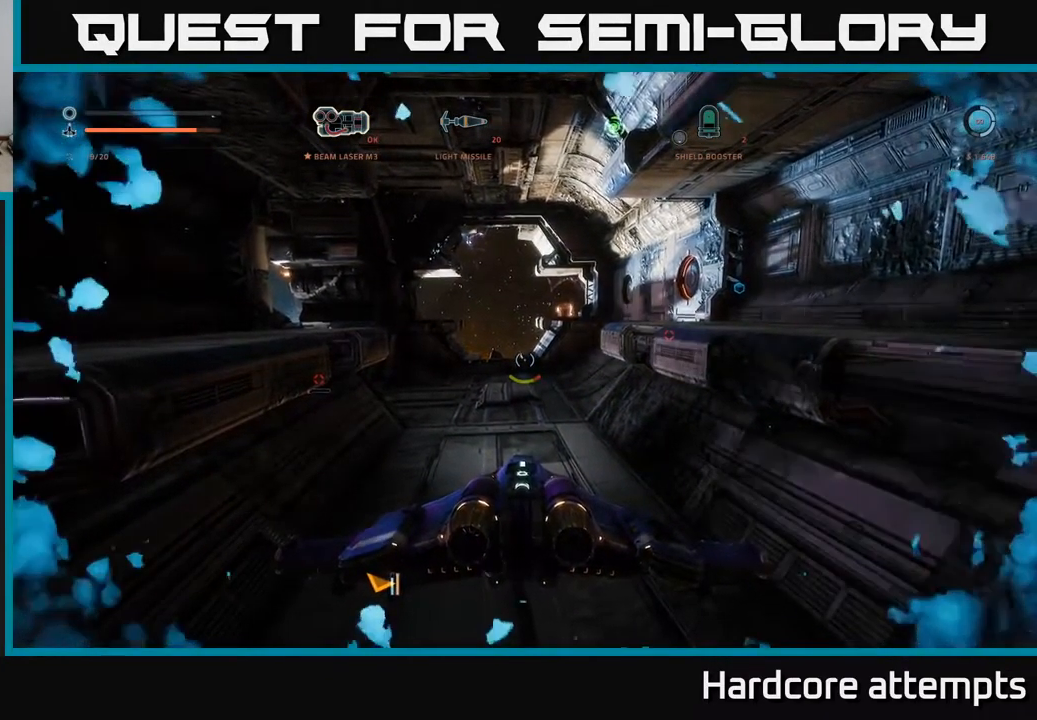
{"buttons": [], "left_stick": "center", "right_stick": "center", "events": []}
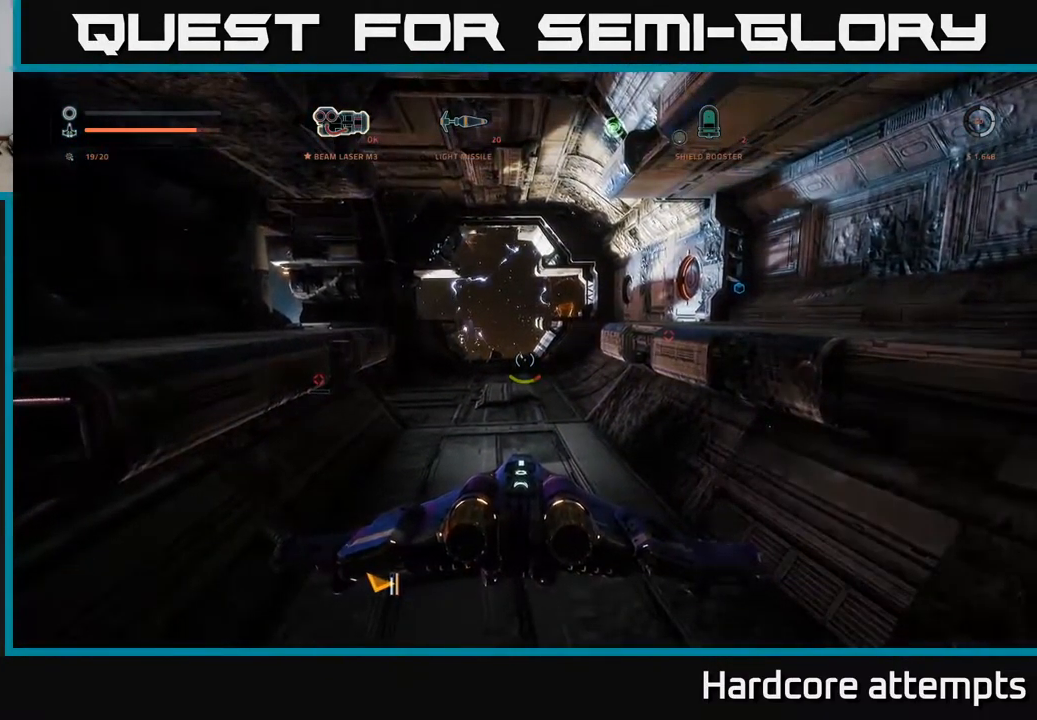
{"buttons": [], "left_stick": "center", "right_stick": "center", "events": []}